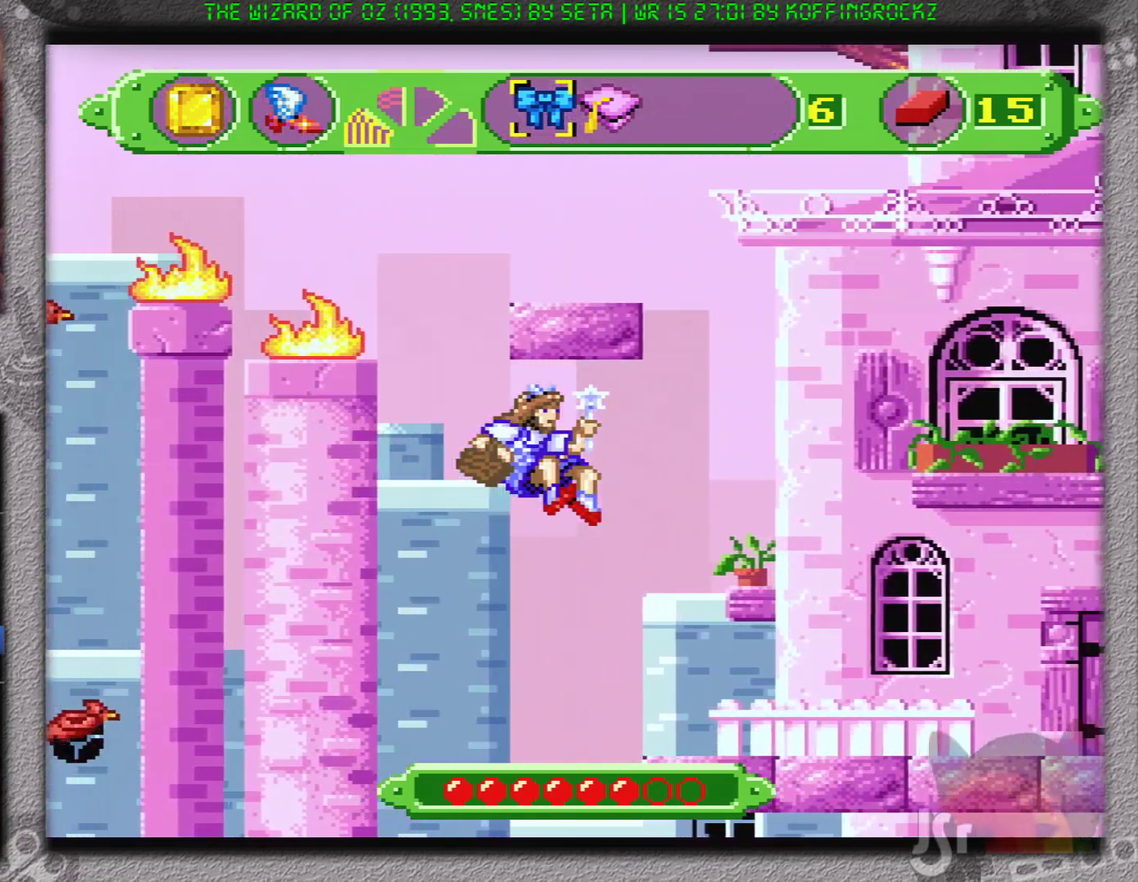
Gameplay with a controller (Nintendo layout); each line is a JSON object with the inputs held at the frame after it. "events" lists button and stick changes between this image and that frame as [ms after this image, input, new state], when the widget could be followed in between. Not read: L1 L3 R1 R3.
{"buttons": ["A", "DPAD_RIGHT"], "events": []}
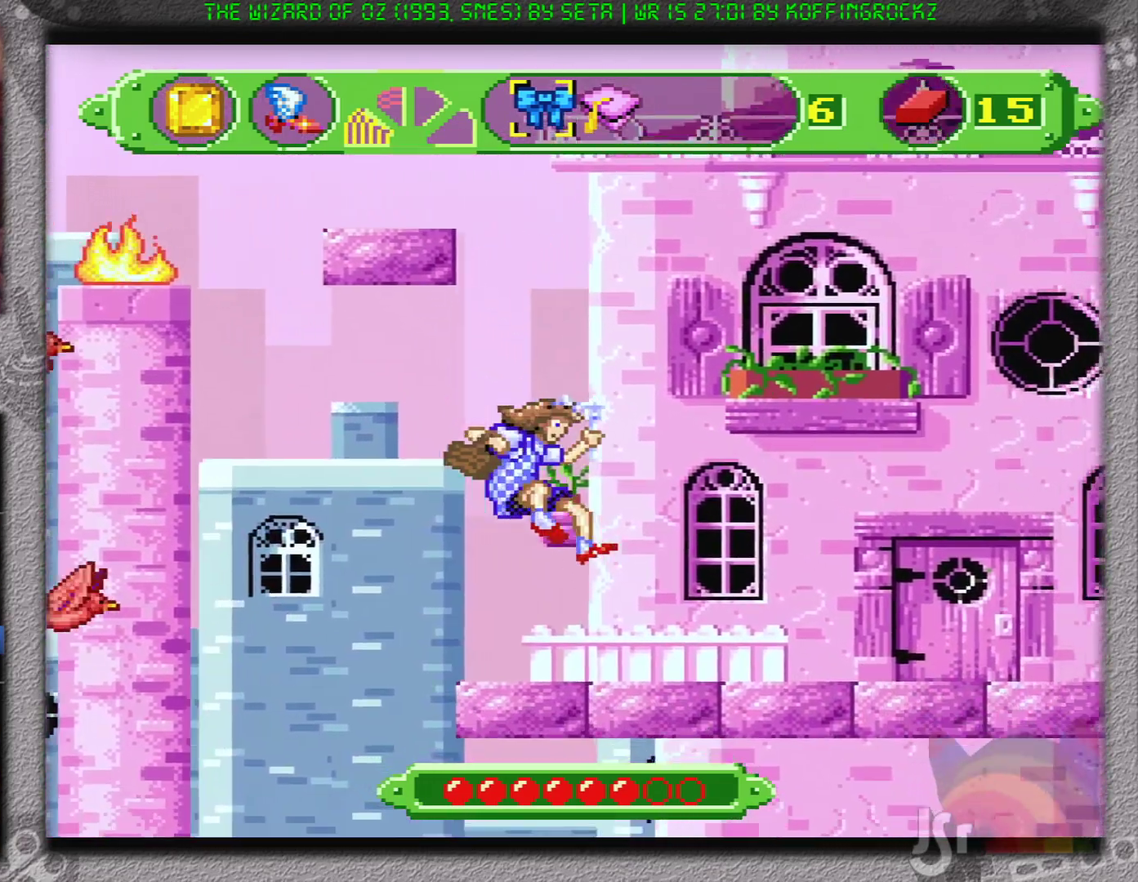
{"buttons": ["DPAD_RIGHT"], "events": [[201, "A", "up"]]}
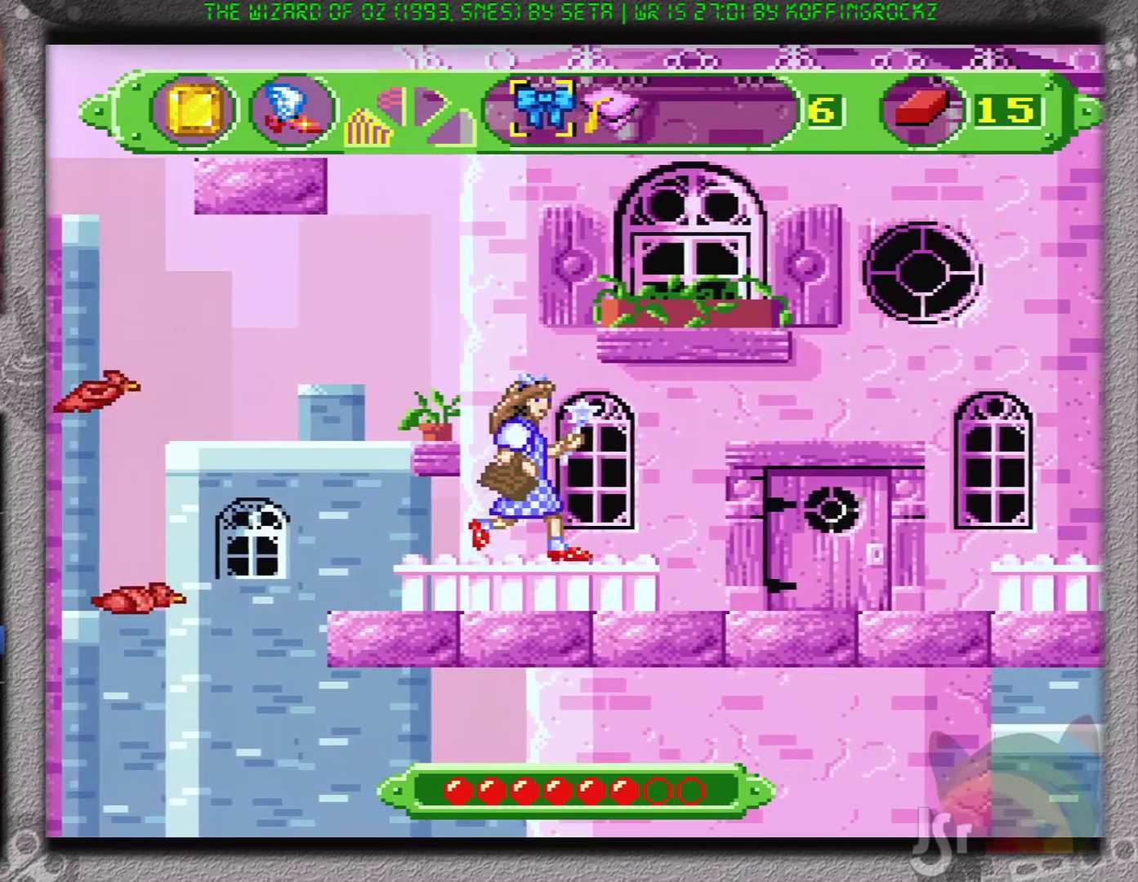
{"buttons": ["DPAD_RIGHT"], "events": []}
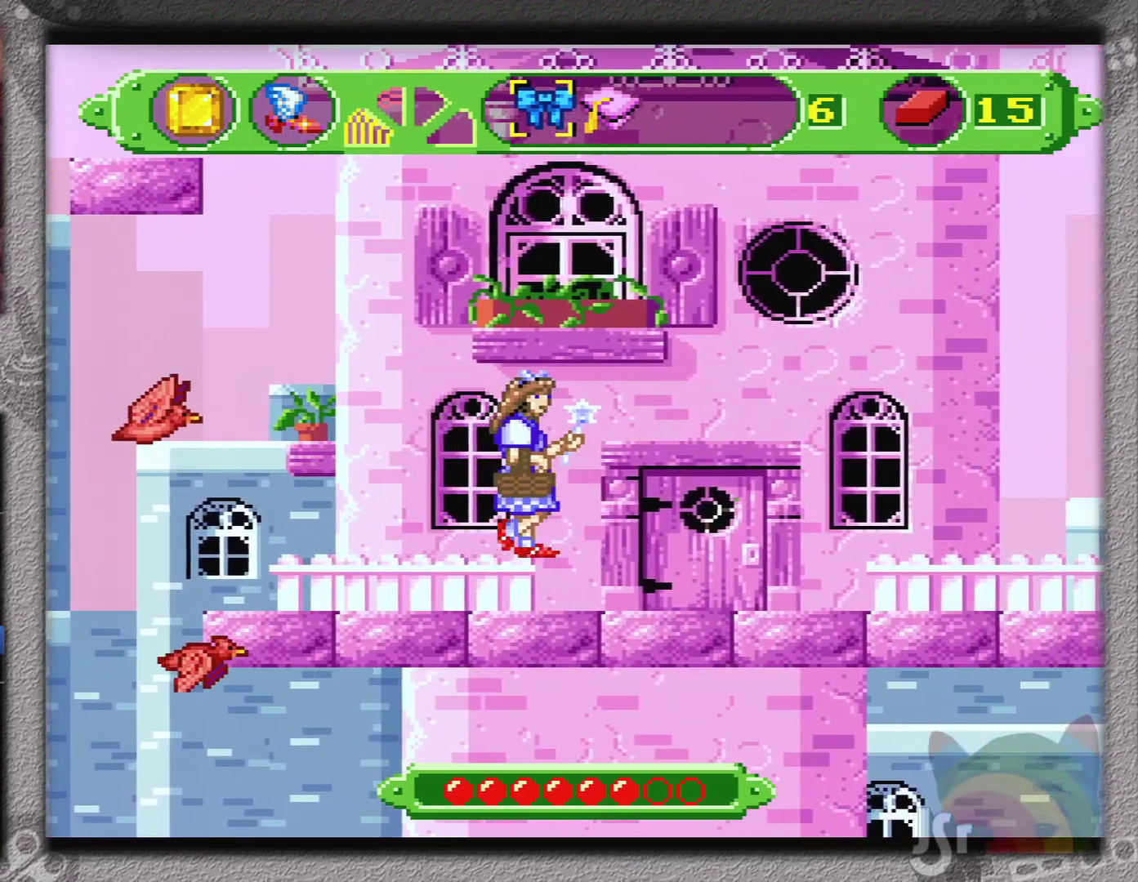
{"buttons": ["DPAD_RIGHT"], "events": []}
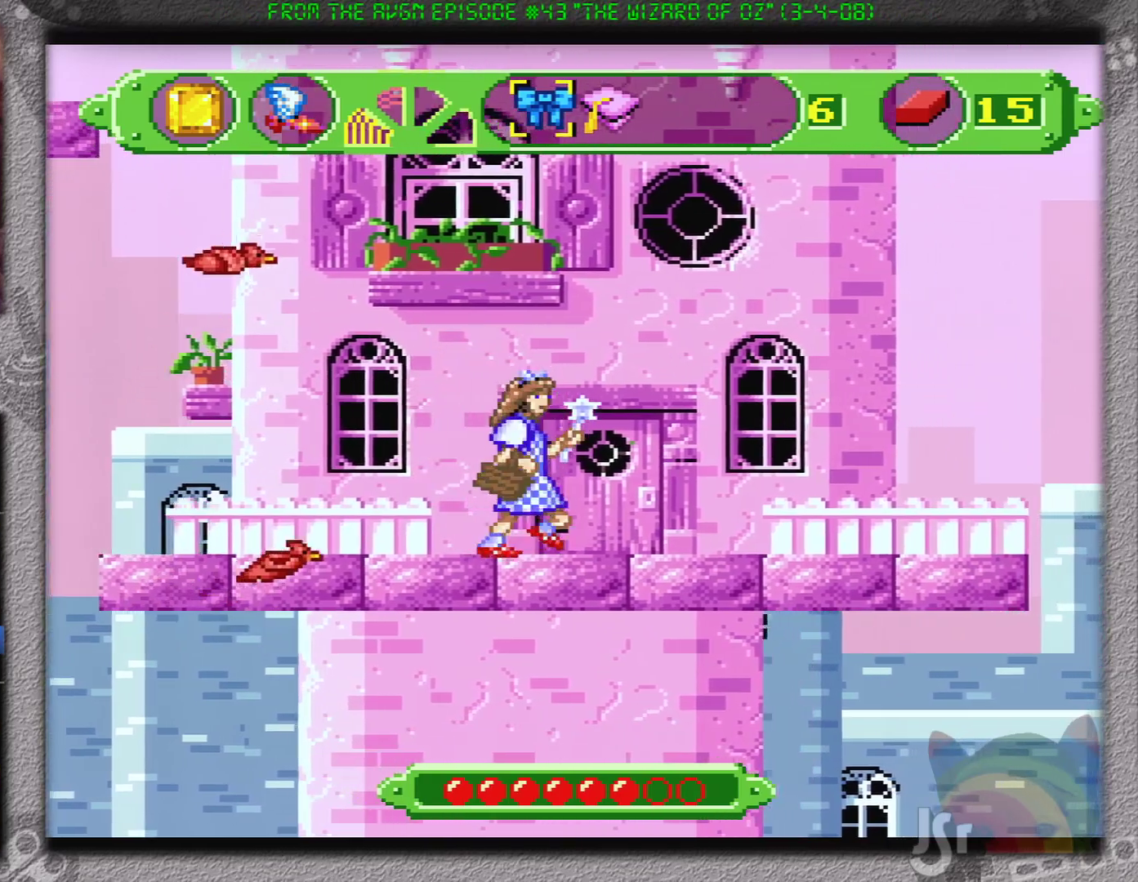
{"buttons": ["B", "DPAD_RIGHT"], "events": [[351, "B", "down"]]}
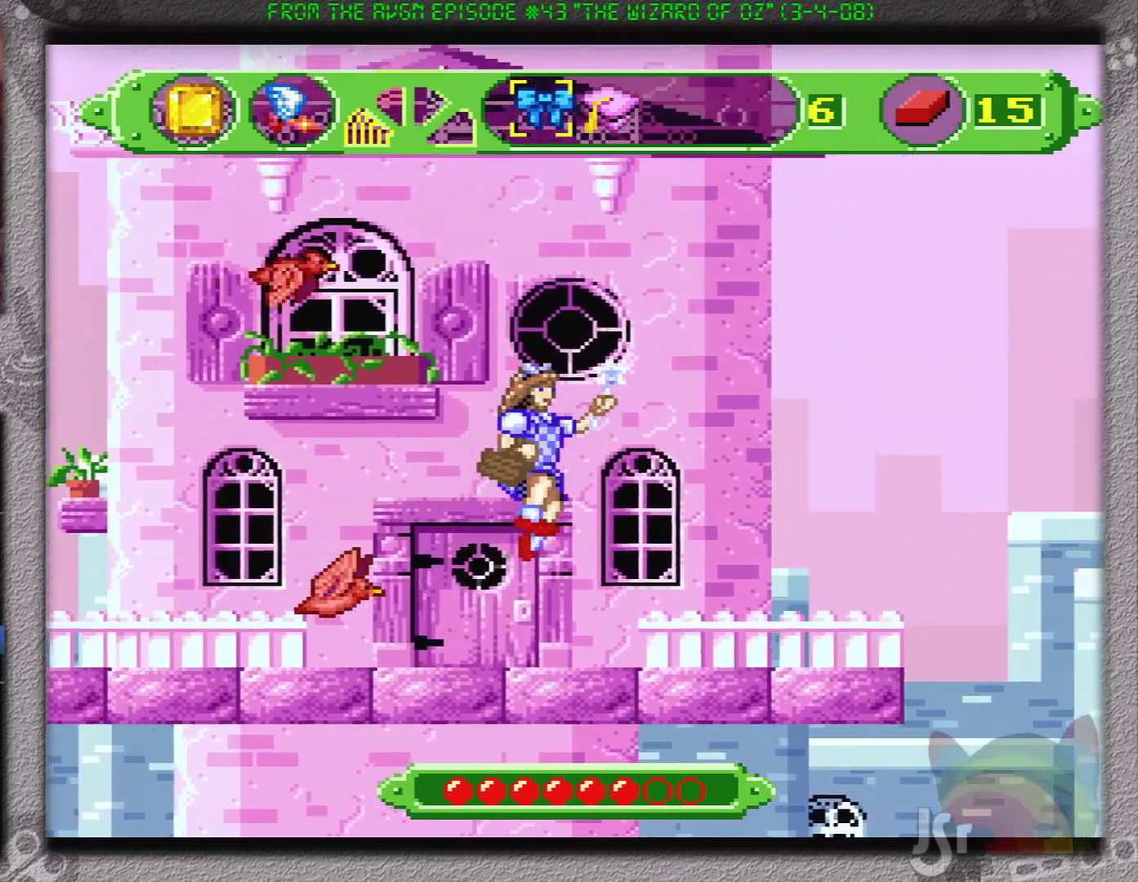
{"buttons": []}
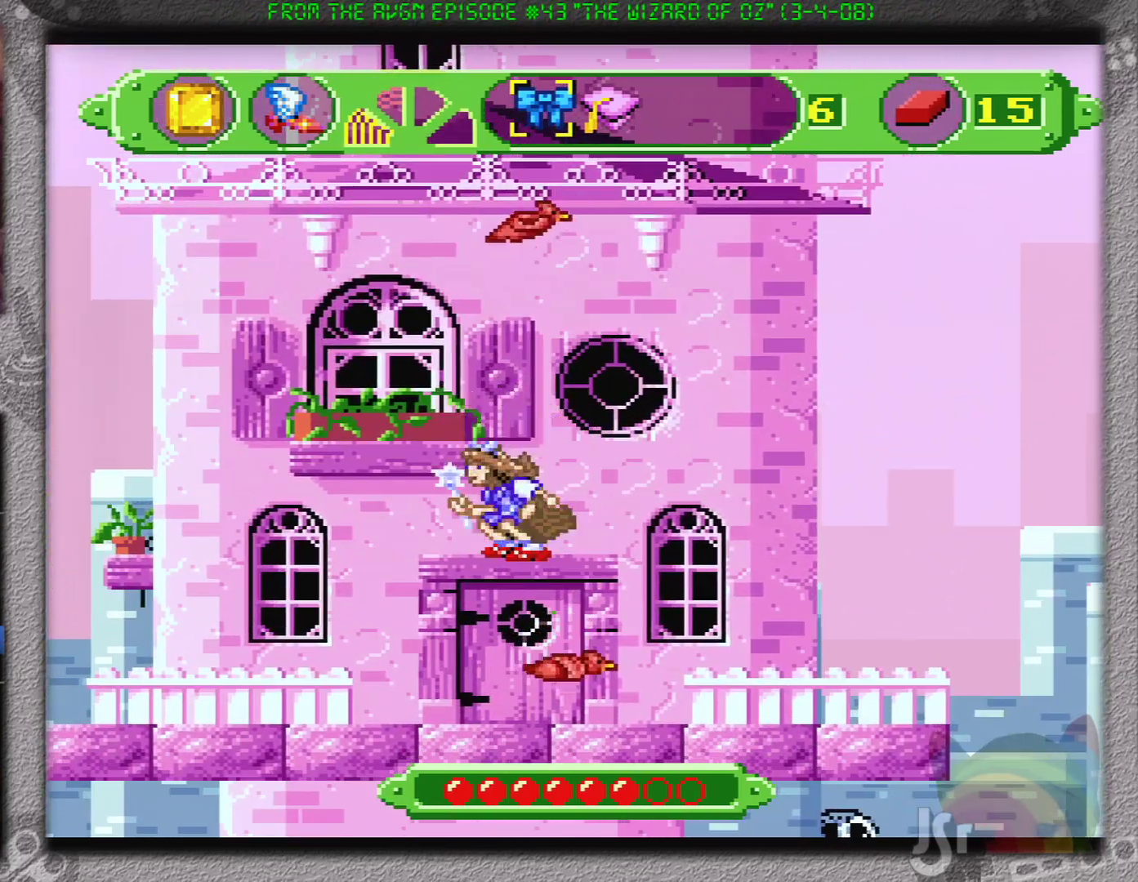
{"buttons": [], "events": [[100, "B", "down"], [200, "DPAD_LEFT", "down"], [267, "B", "up"], [351, "DPAD_LEFT", "up"]]}
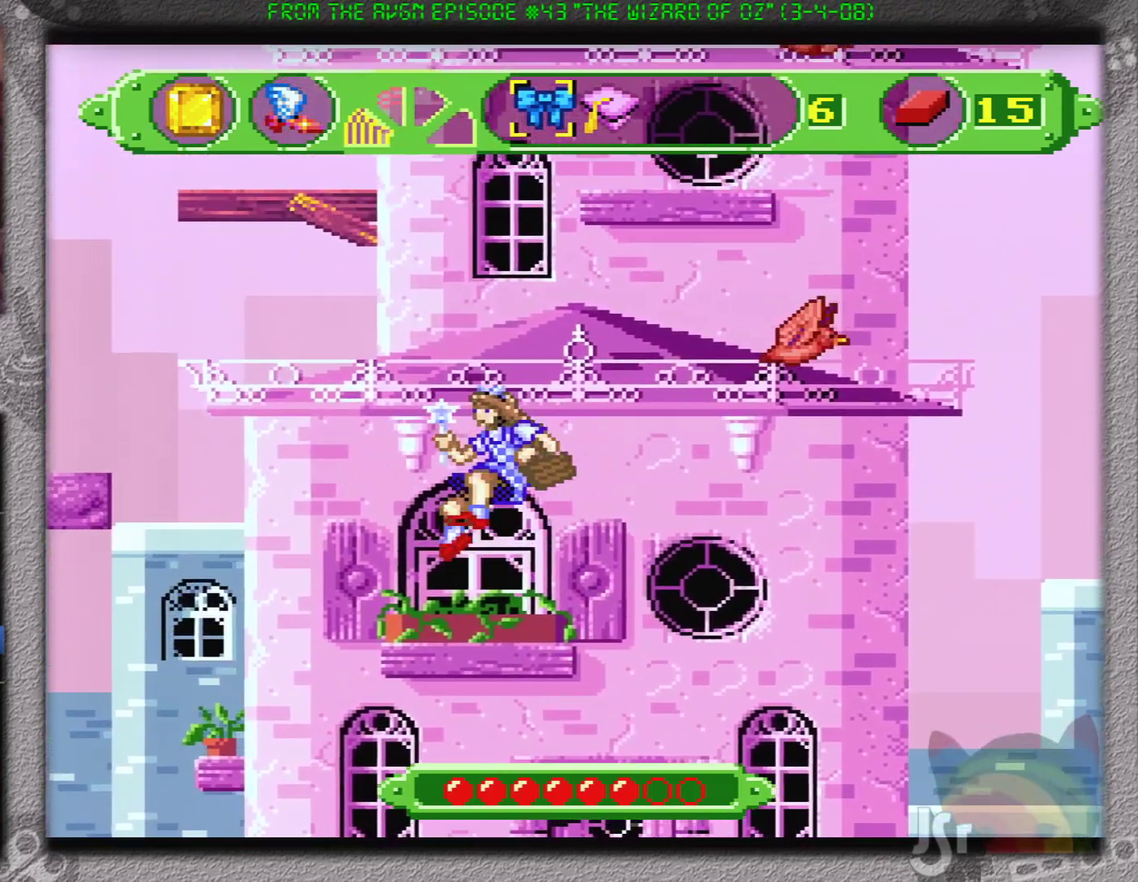
{"buttons": [], "events": [[133, "DPAD_RIGHT", "down"], [200, "DPAD_RIGHT", "up"]]}
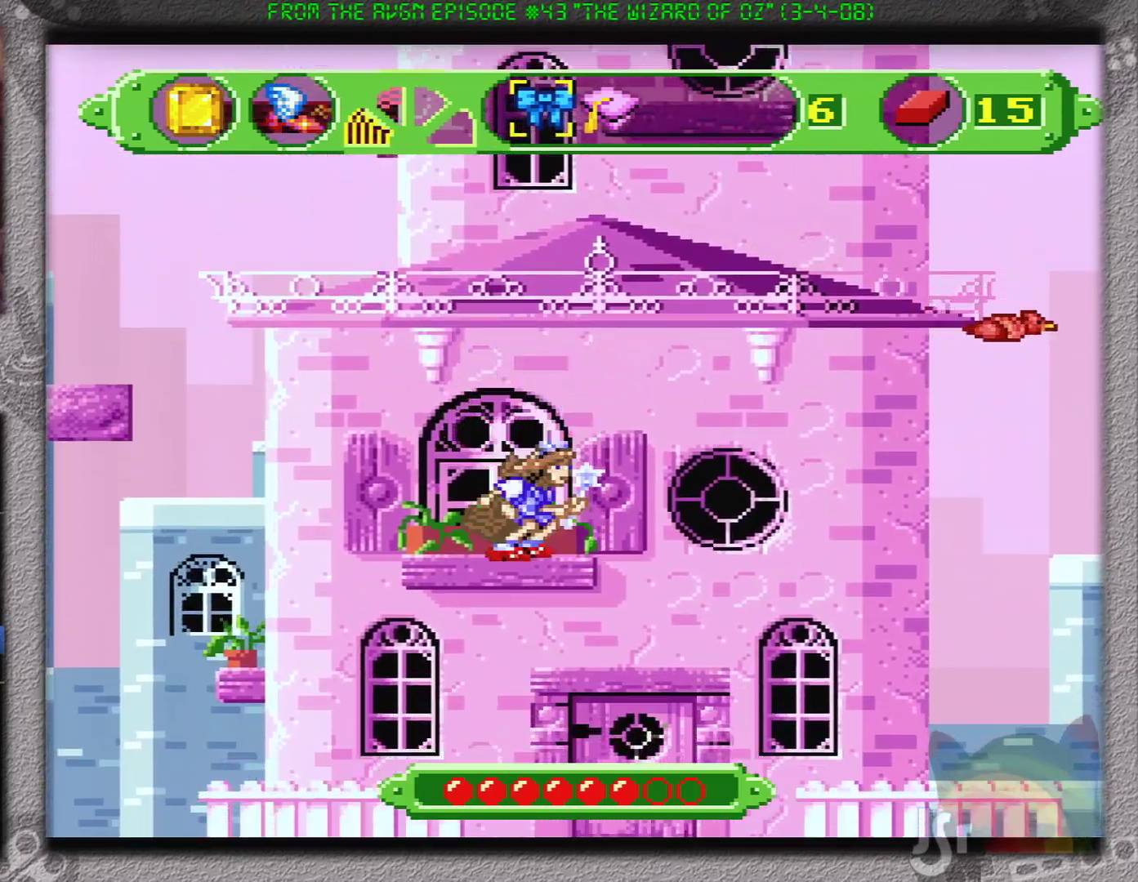
{"buttons": ["B"], "events": [[50, "B", "down"]]}
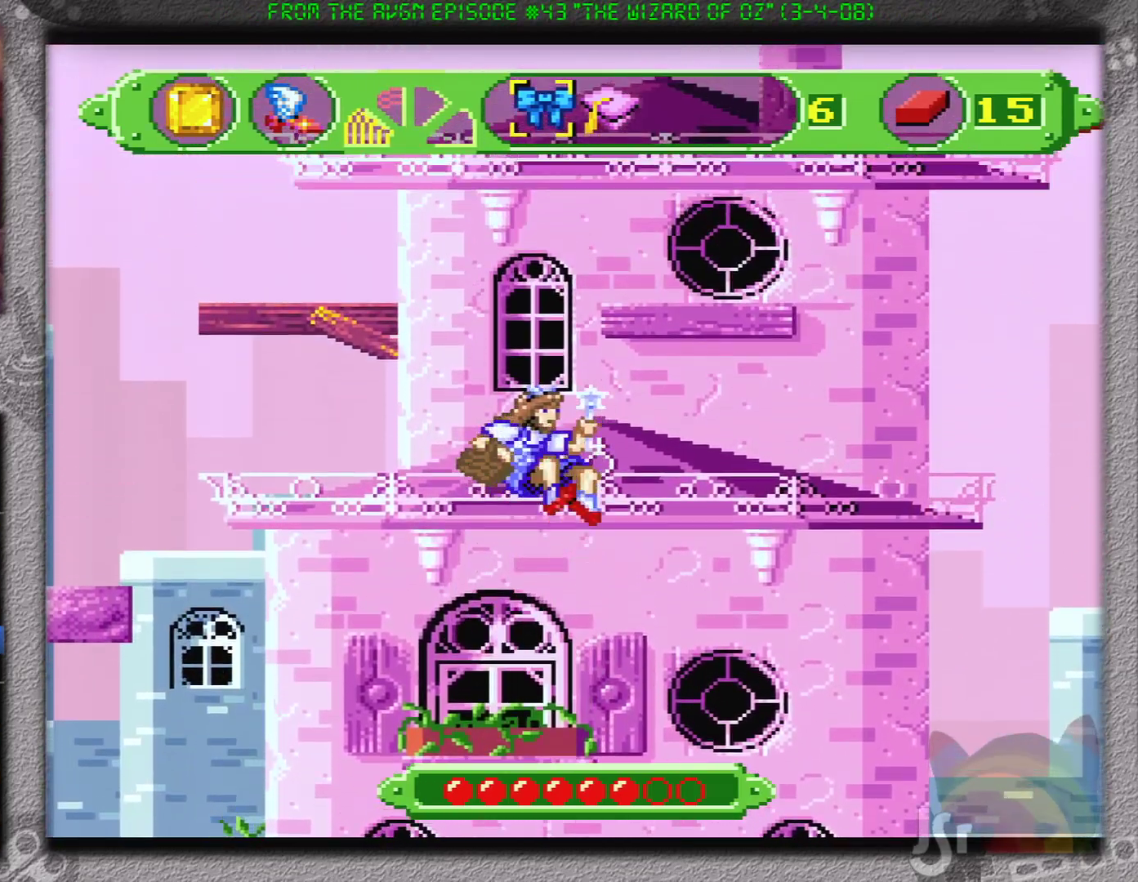
{"buttons": ["DPAD_RIGHT"], "events": [[100, "B", "up"], [233, "DPAD_LEFT", "down"], [383, "DPAD_LEFT", "up"], [484, "DPAD_RIGHT", "down"]]}
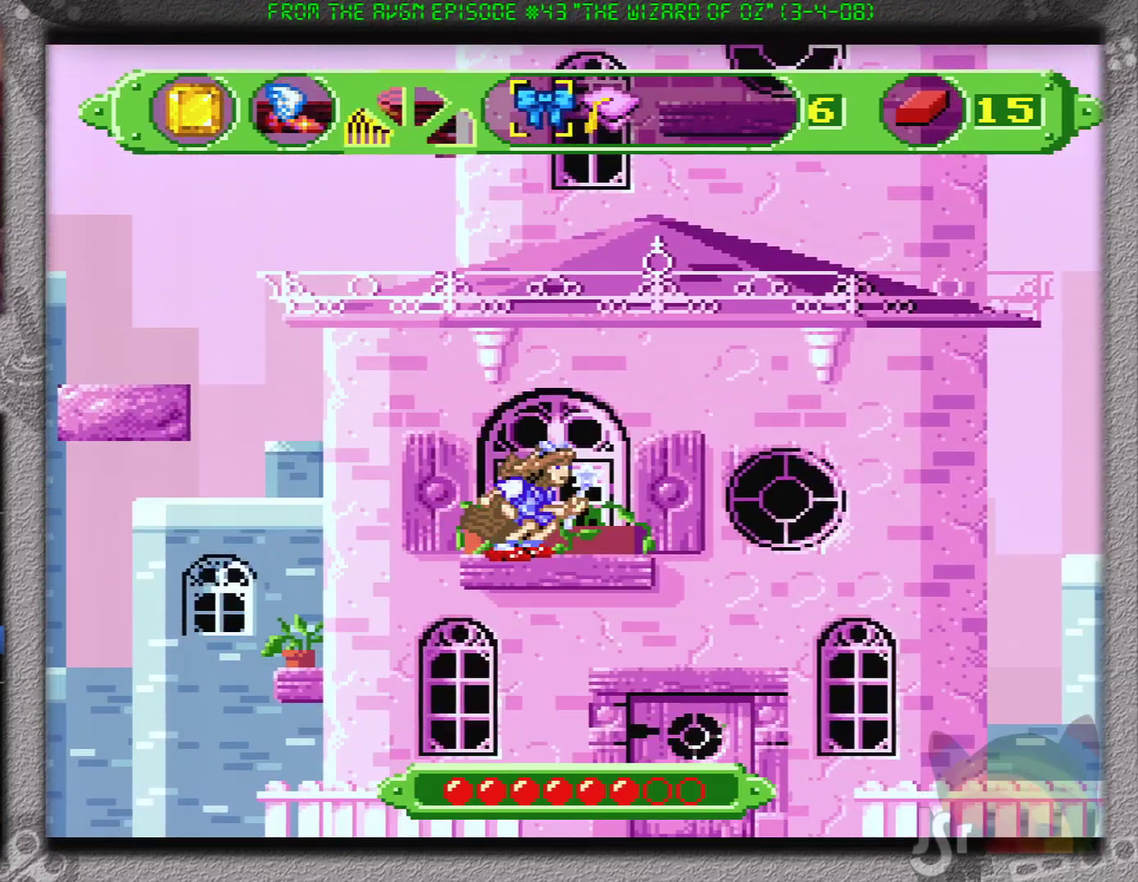
{"buttons": ["A", "DPAD_RIGHT"], "events": [[150, "A", "down"]]}
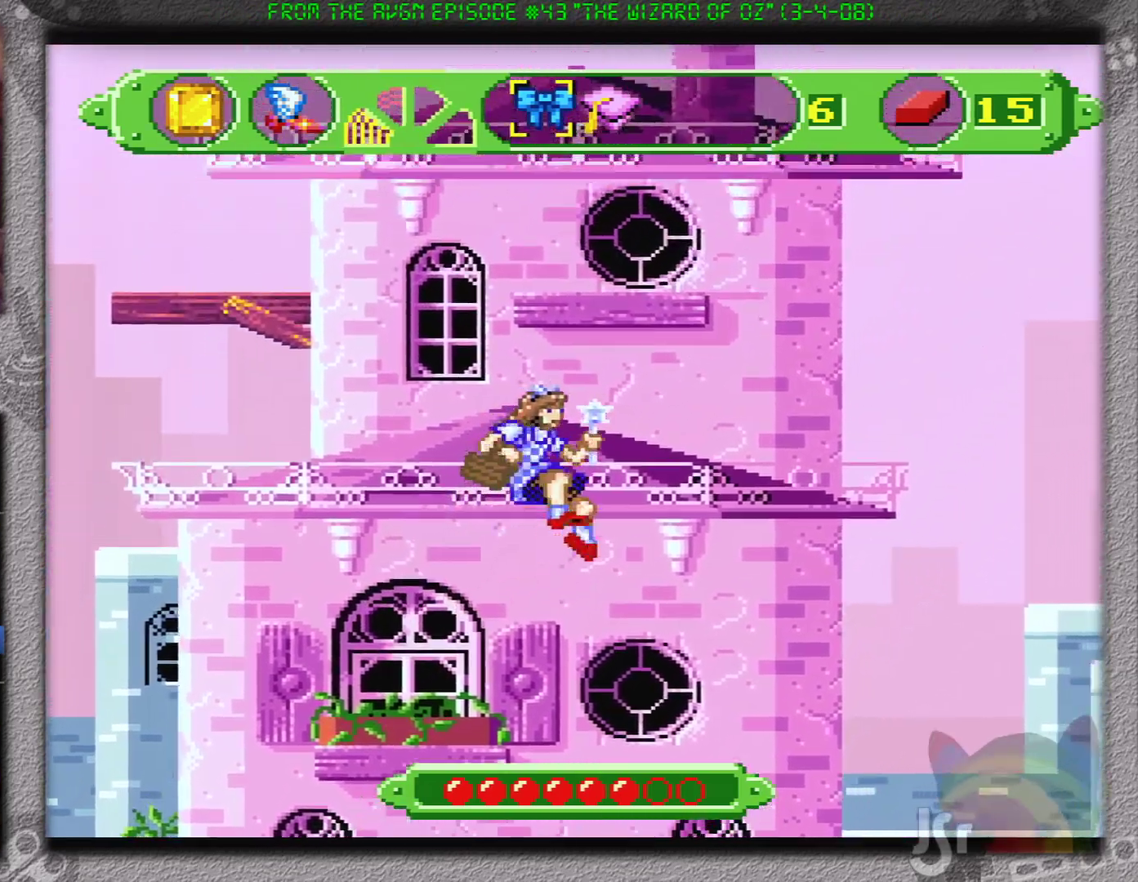
{"buttons": ["A"], "events": [[450, "DPAD_RIGHT", "up"]]}
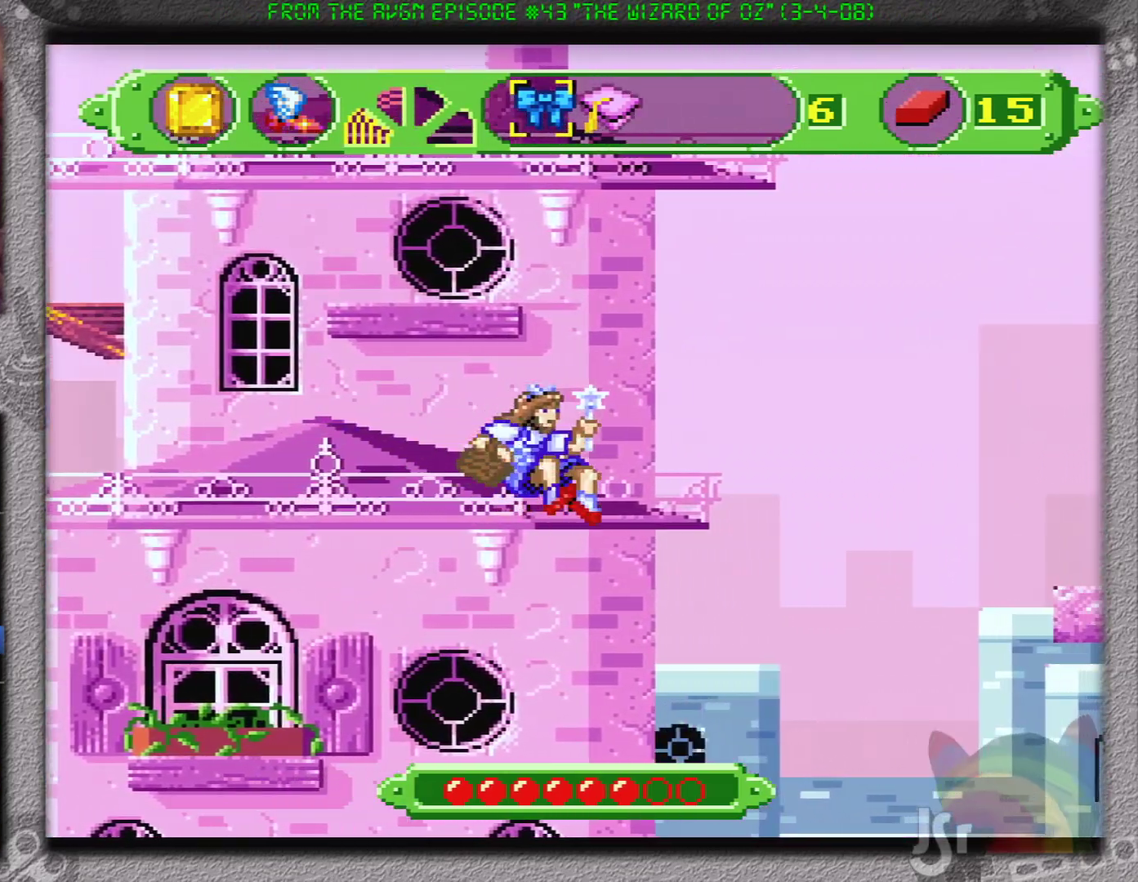
{"buttons": ["A"], "events": []}
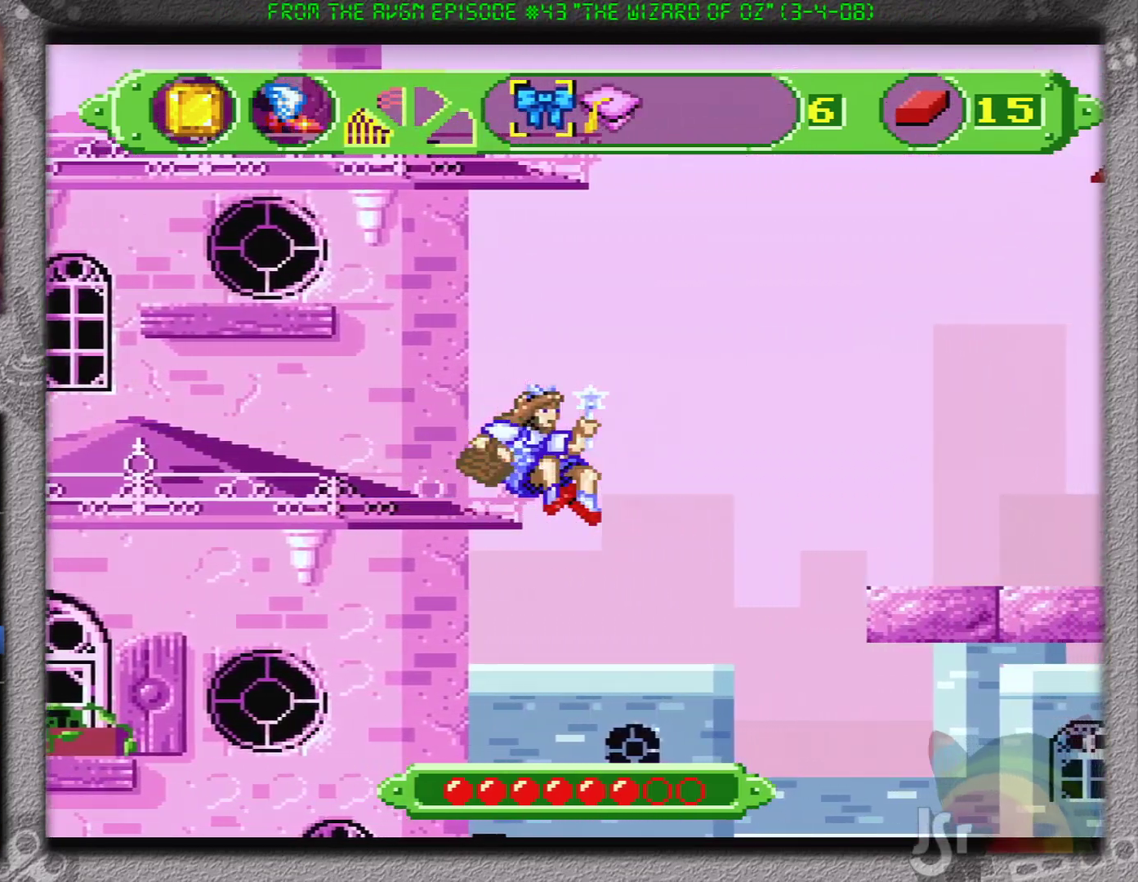
{"buttons": ["A"], "events": []}
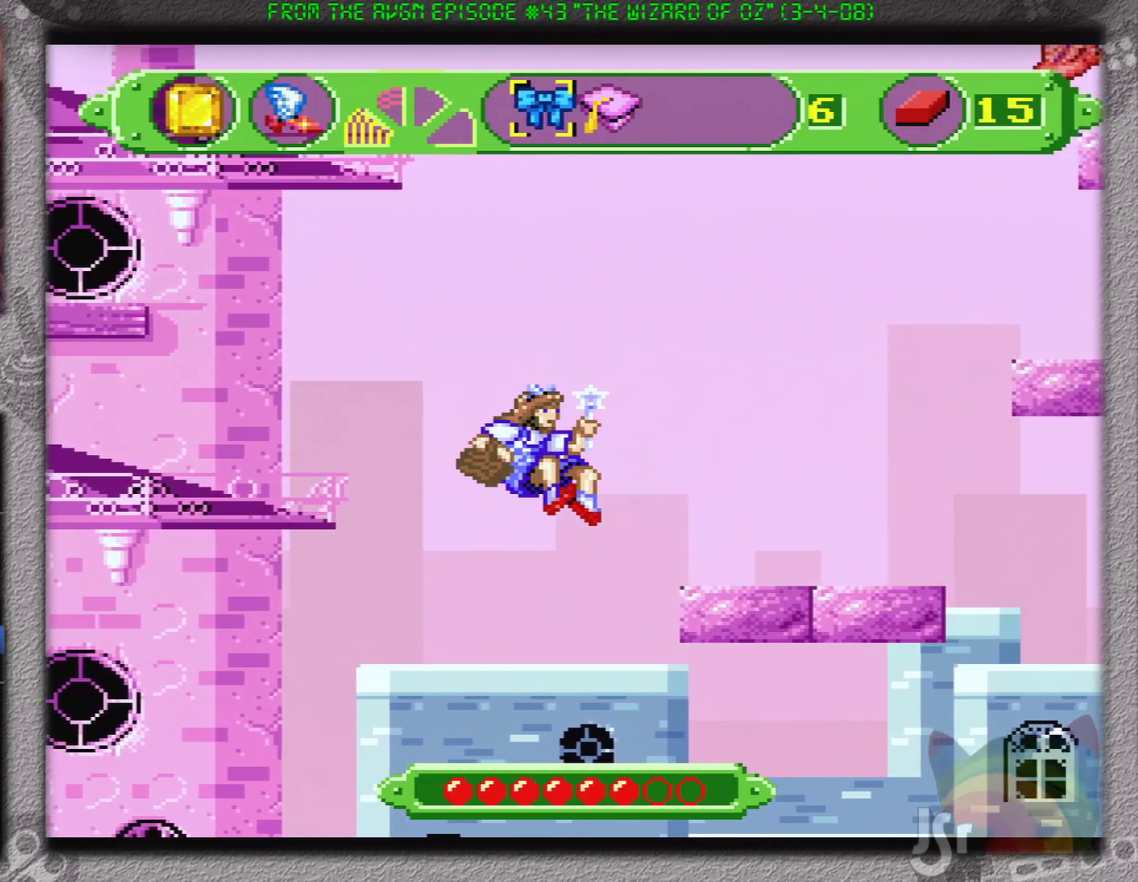
{"buttons": ["A"], "events": []}
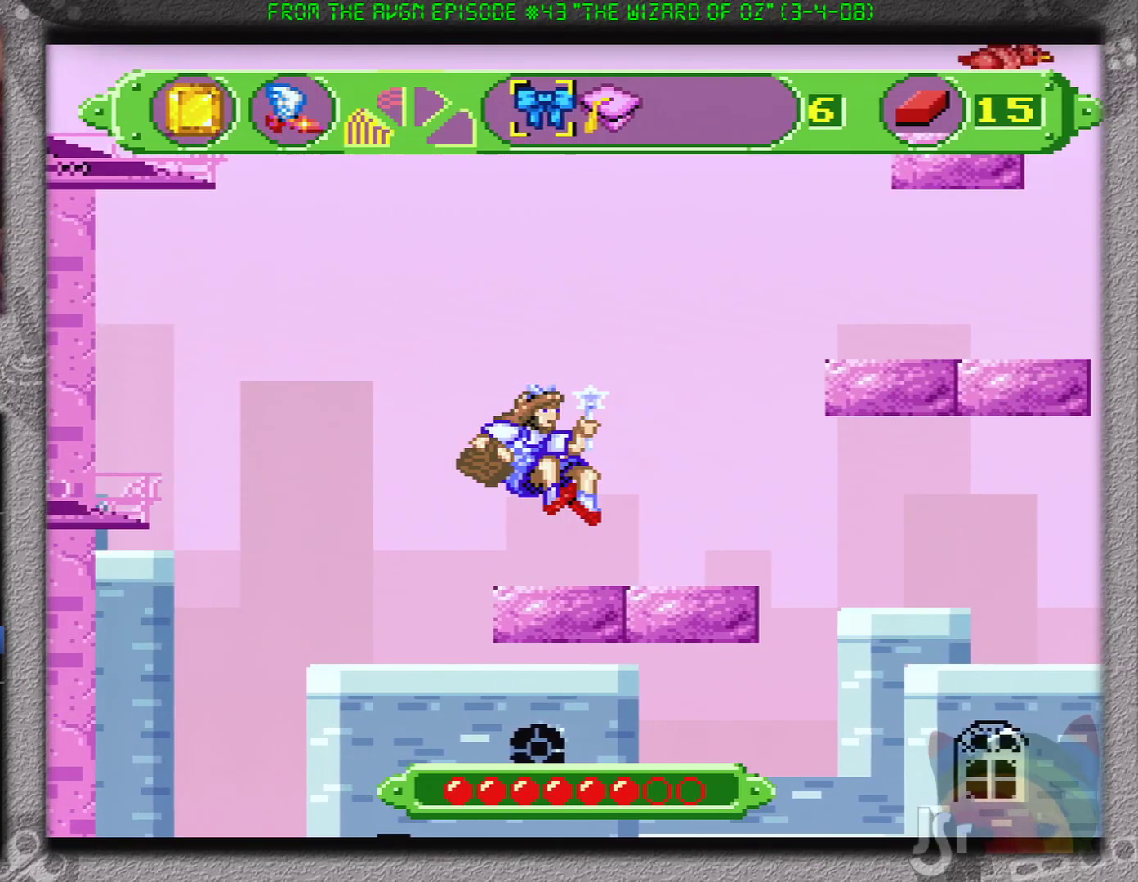
{"buttons": ["A"], "events": []}
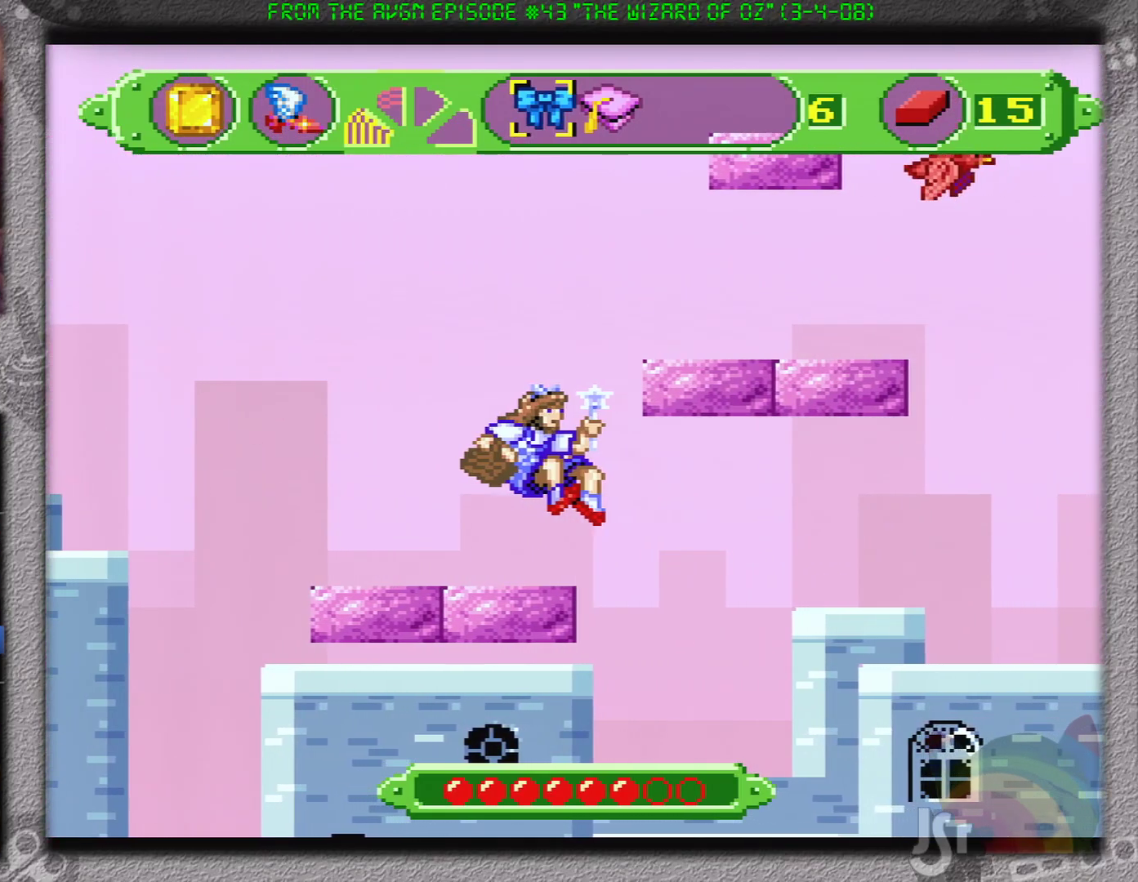
{"buttons": ["A", "DPAD_RIGHT"], "events": [[301, "DPAD_RIGHT", "down"]]}
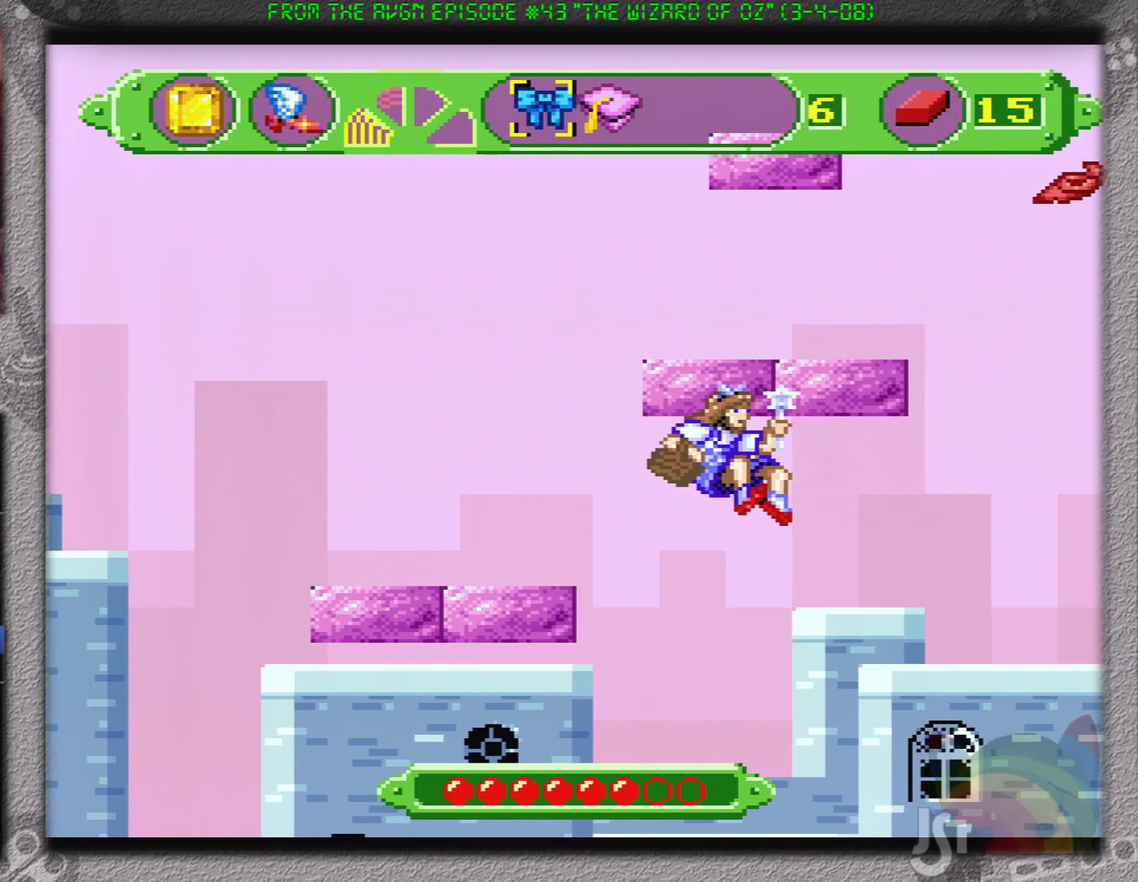
{"buttons": ["A", "DPAD_RIGHT"], "events": []}
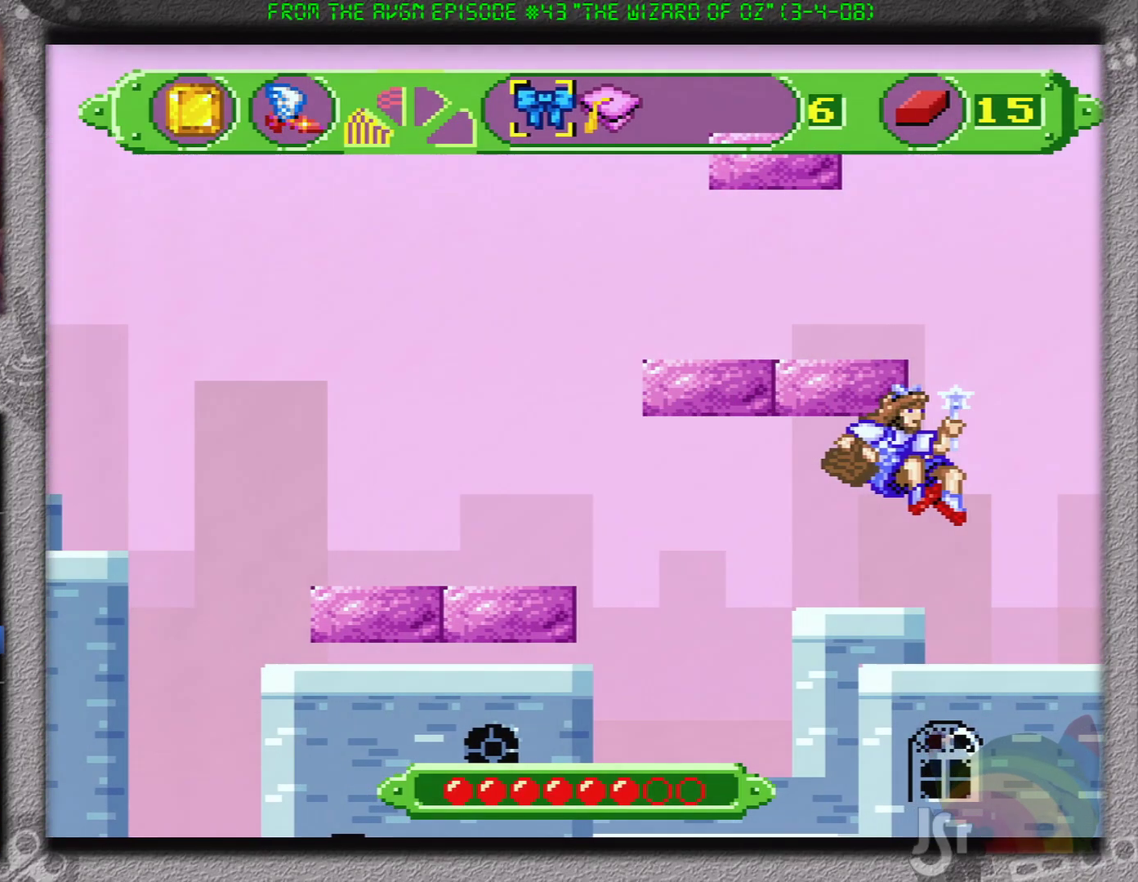
{"buttons": ["A", "DPAD_RIGHT"], "events": []}
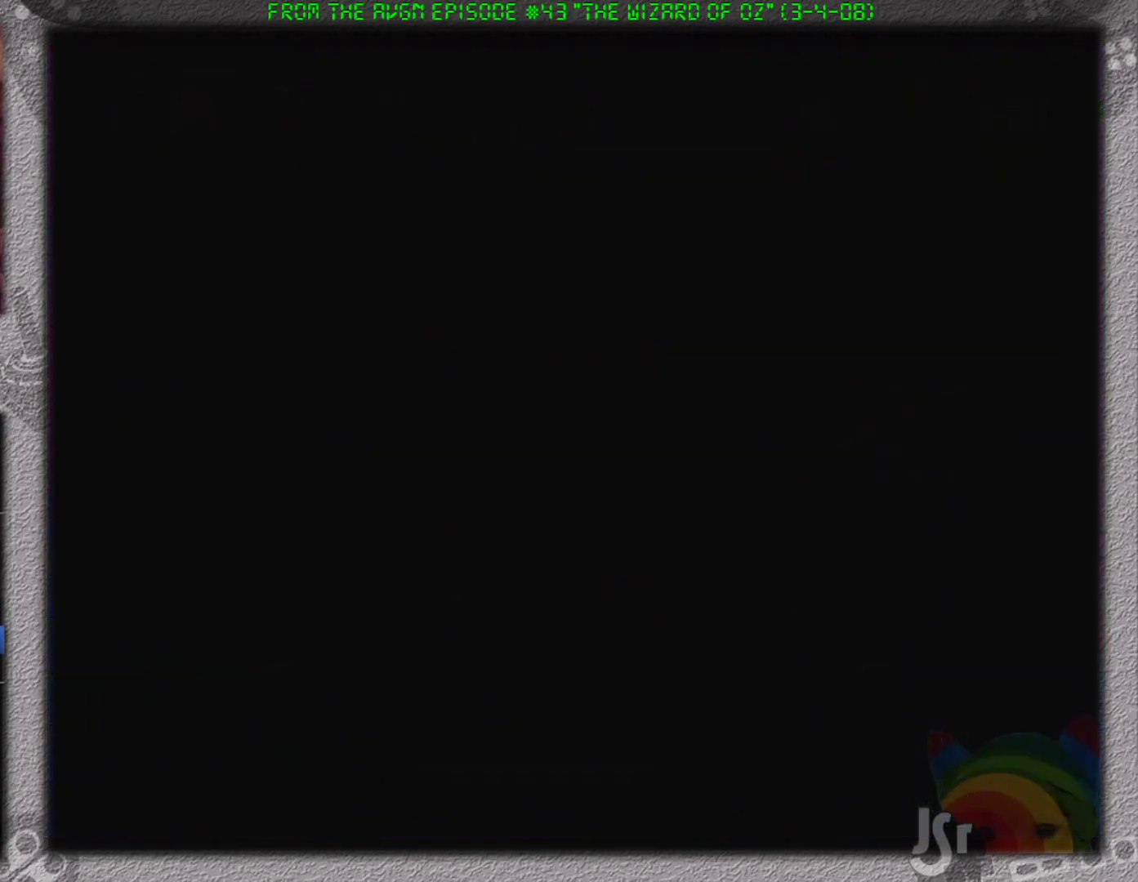
{"buttons": ["A", "DPAD_RIGHT"], "events": []}
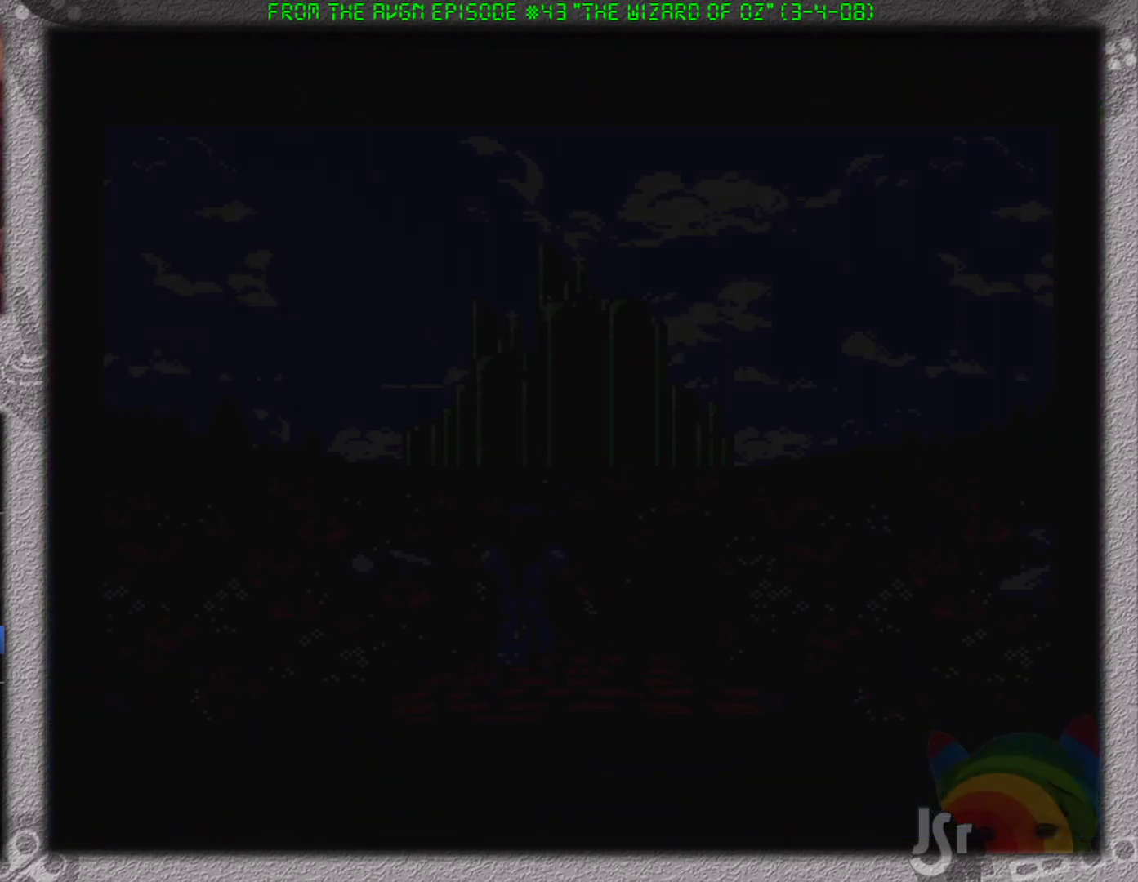
{"buttons": ["A", "DPAD_RIGHT"], "events": []}
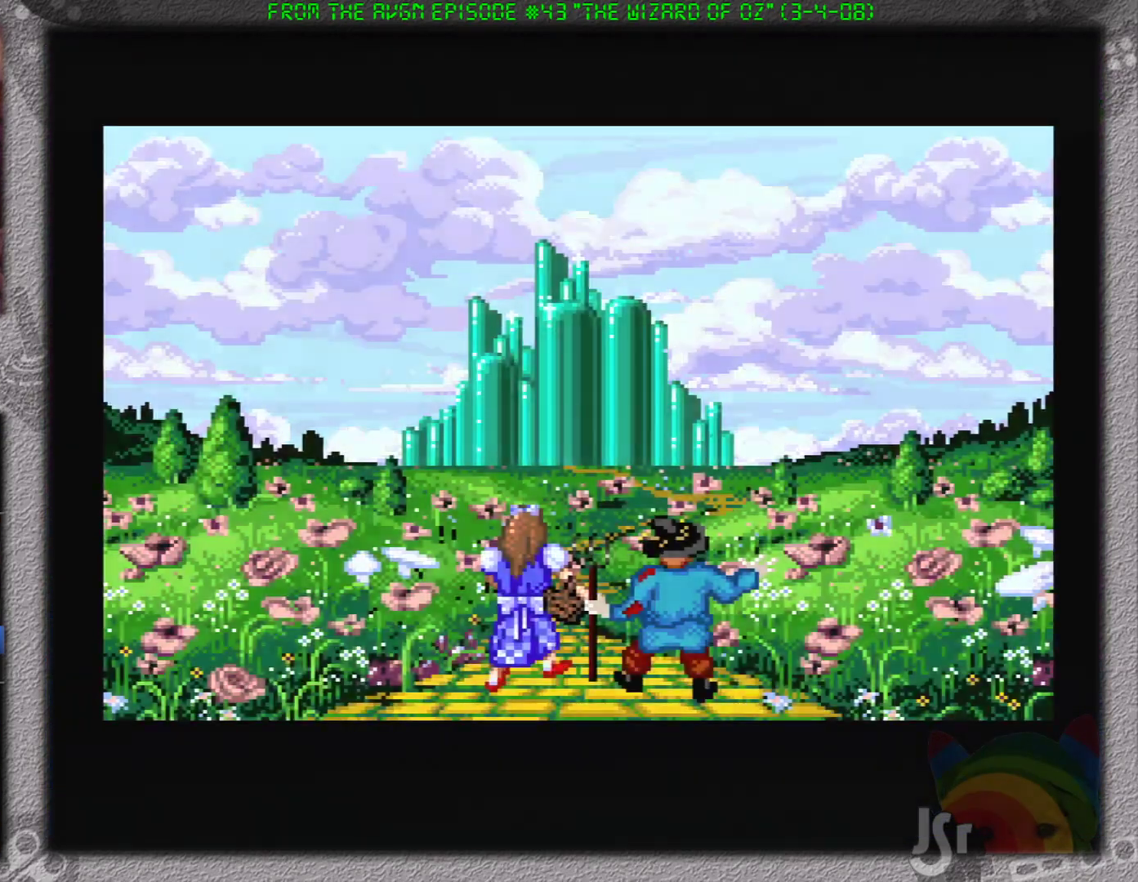
{"buttons": ["A", "DPAD_RIGHT"], "events": []}
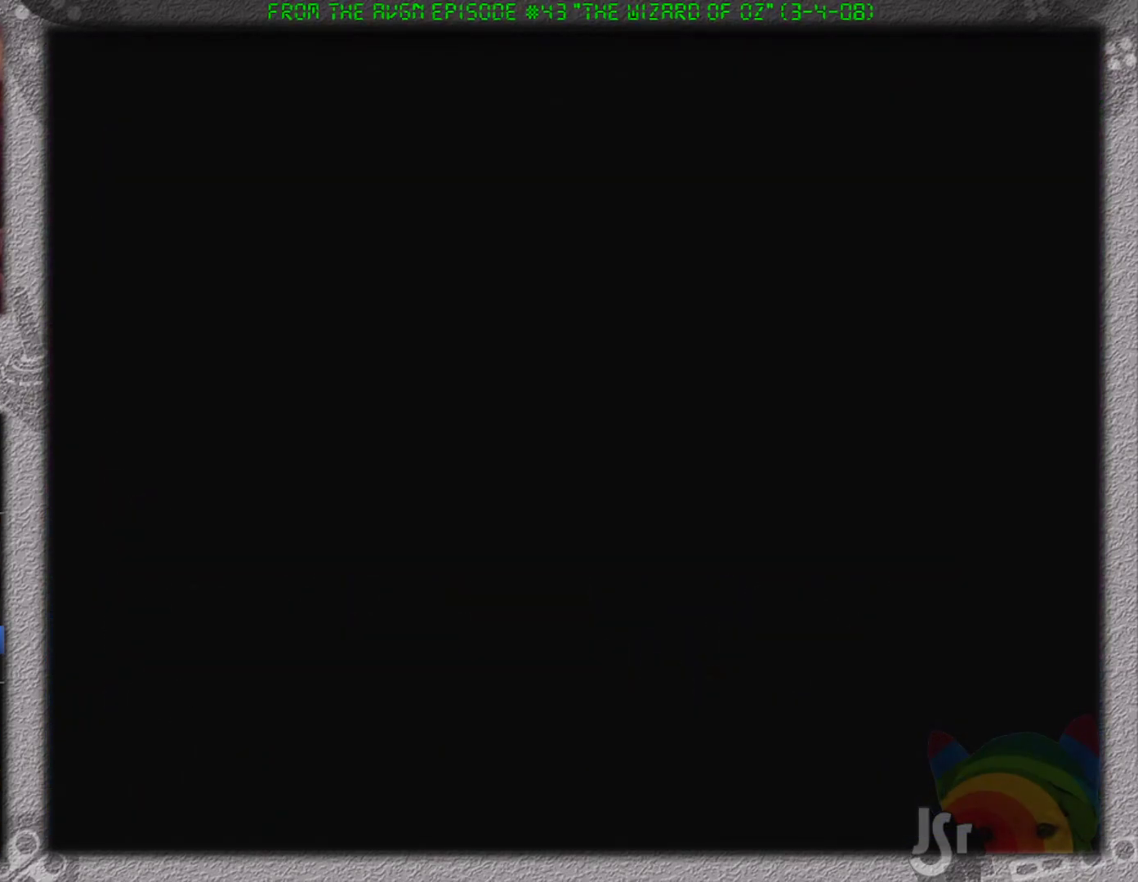
{"buttons": ["A", "DPAD_RIGHT"], "events": []}
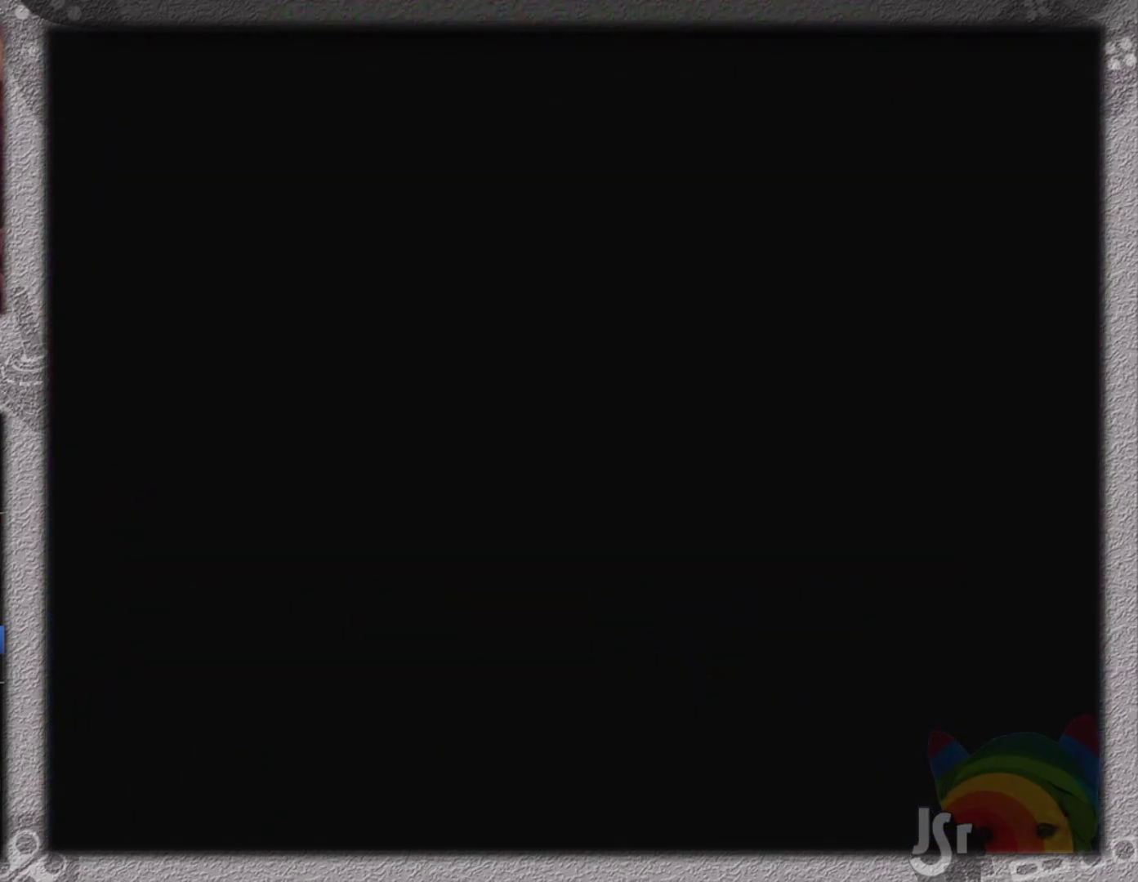
{"buttons": ["A", "DPAD_RIGHT"], "events": []}
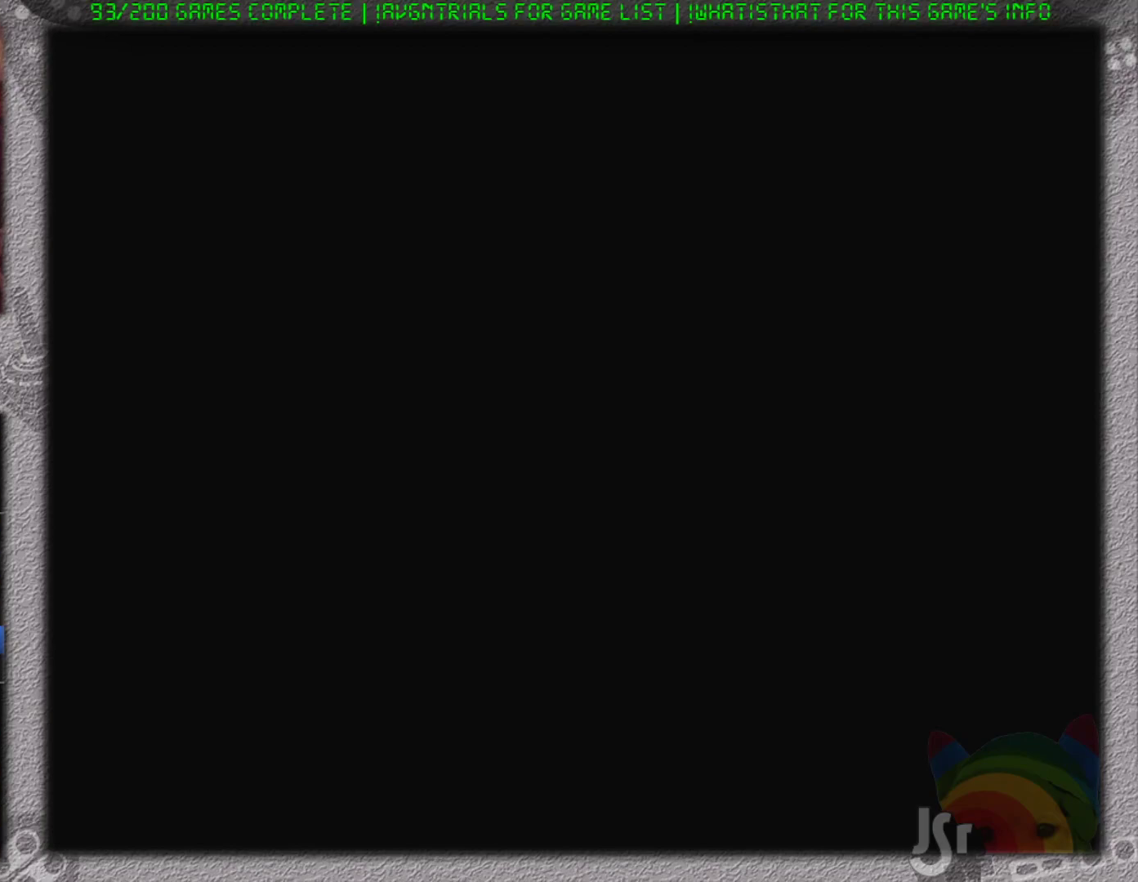
{"buttons": ["A", "DPAD_RIGHT"], "events": []}
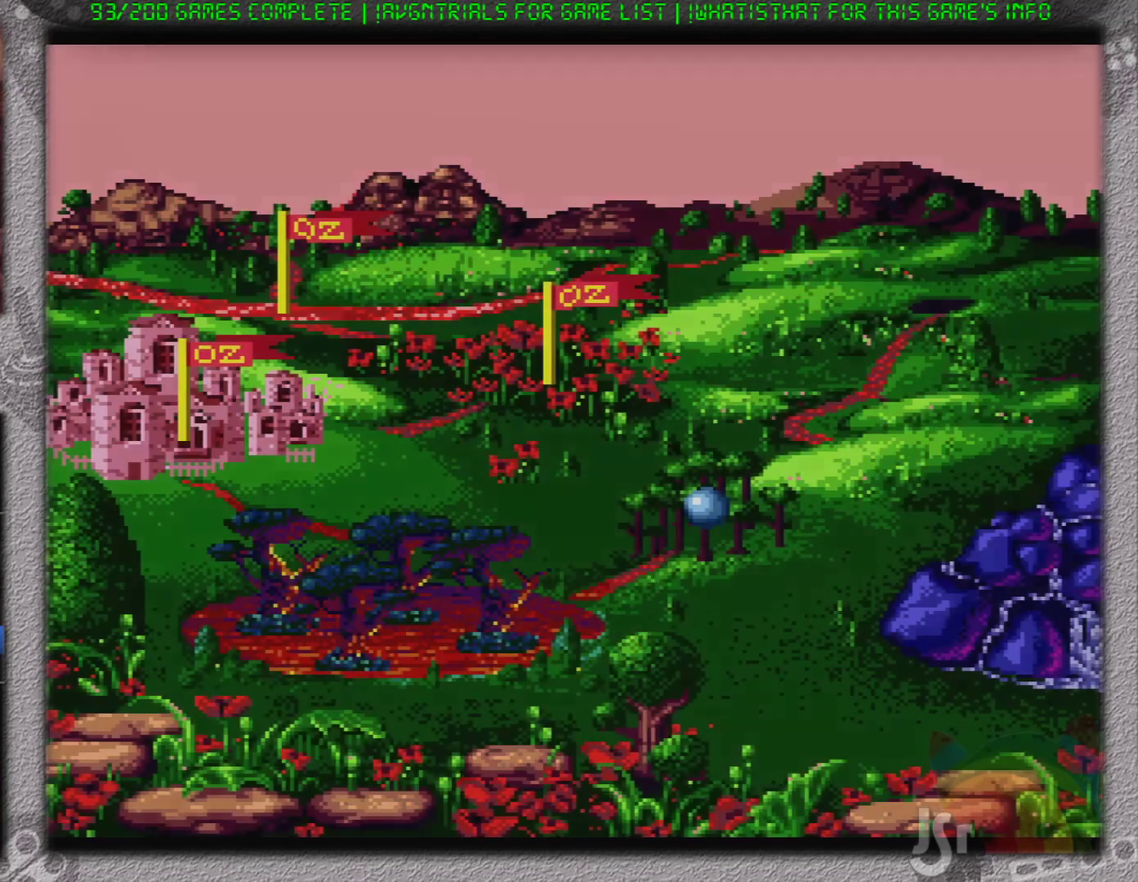
{"buttons": [], "events": [[183, "DPAD_RIGHT", "up"], [217, "A", "up"]]}
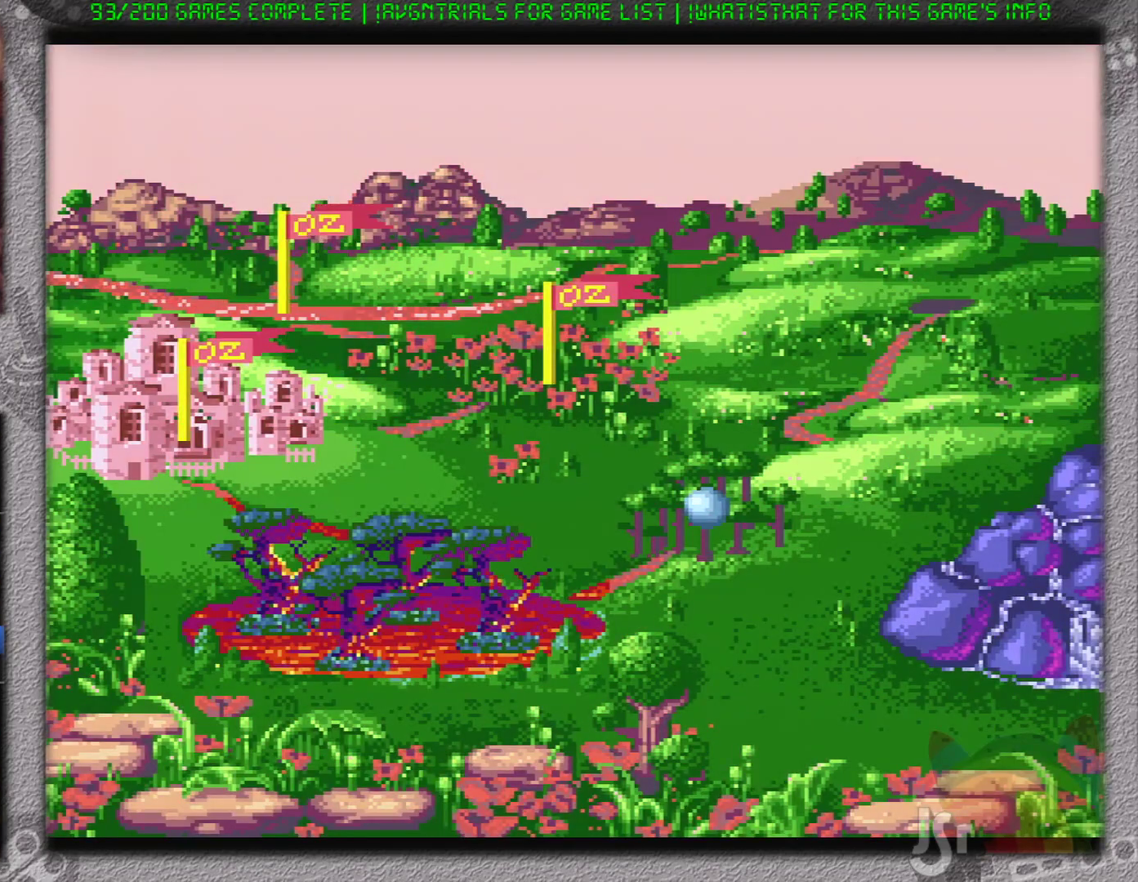
{"buttons": [], "events": []}
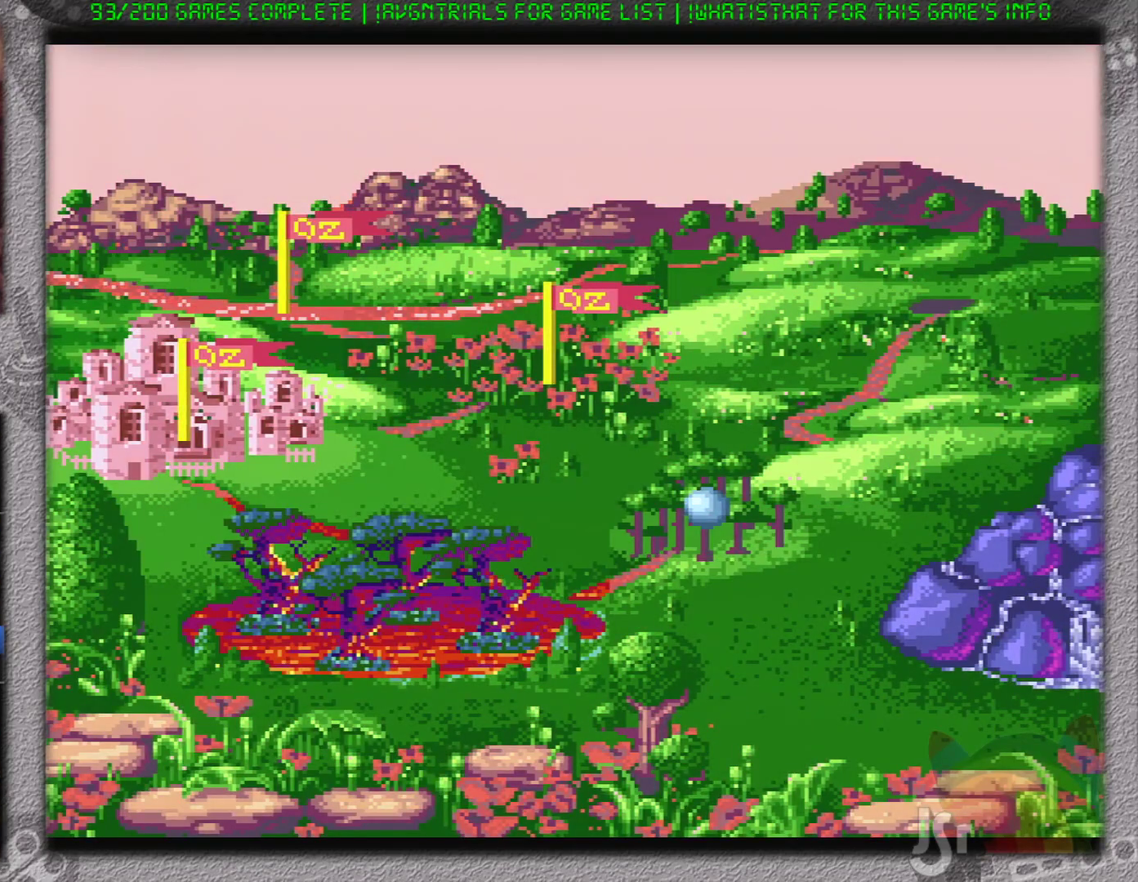
{"buttons": [], "events": []}
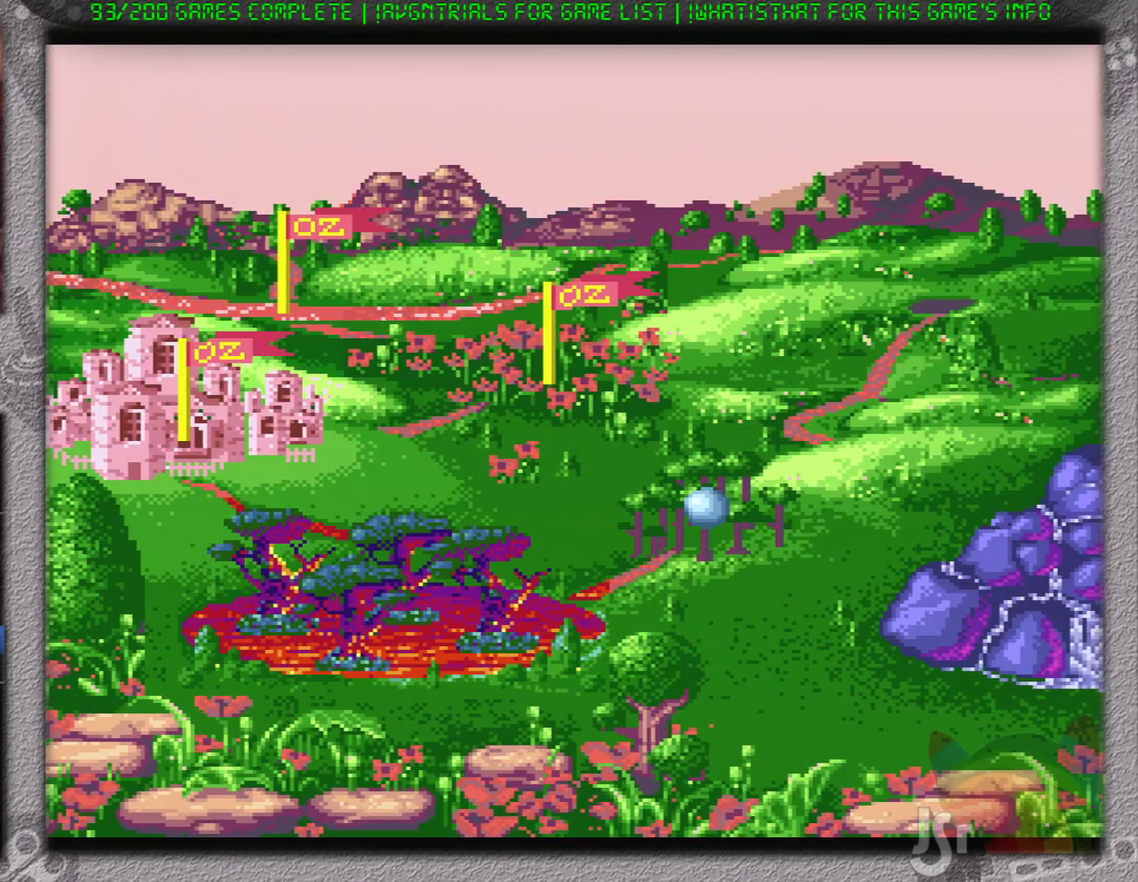
{"buttons": [], "events": []}